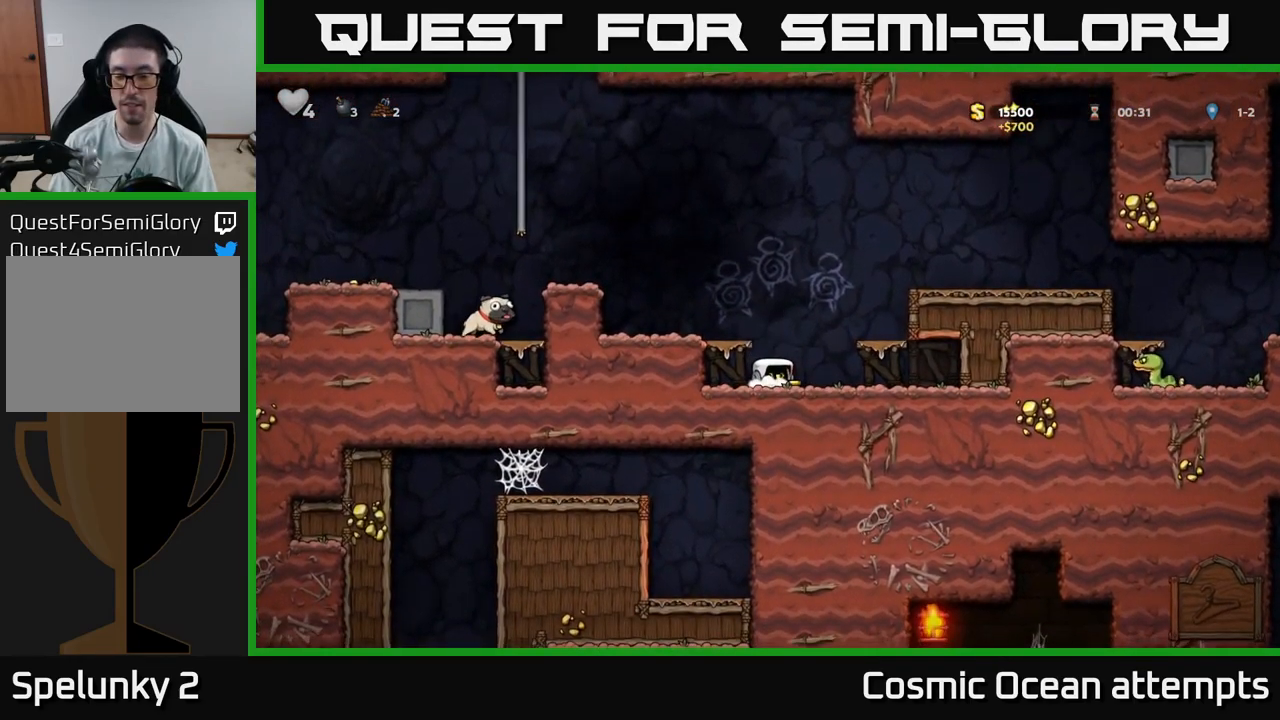
Gameplay with a controller (Xbox layout); each line is a JSON object with the inputs held at the frame after it. "events" lists button and stick changes between this image and that frame as [ms after this image, input, new state], when the widget could be followed in between.
{"buttons": ["DPAD_DOWN"], "left_stick": "center", "right_stick": "center", "events": []}
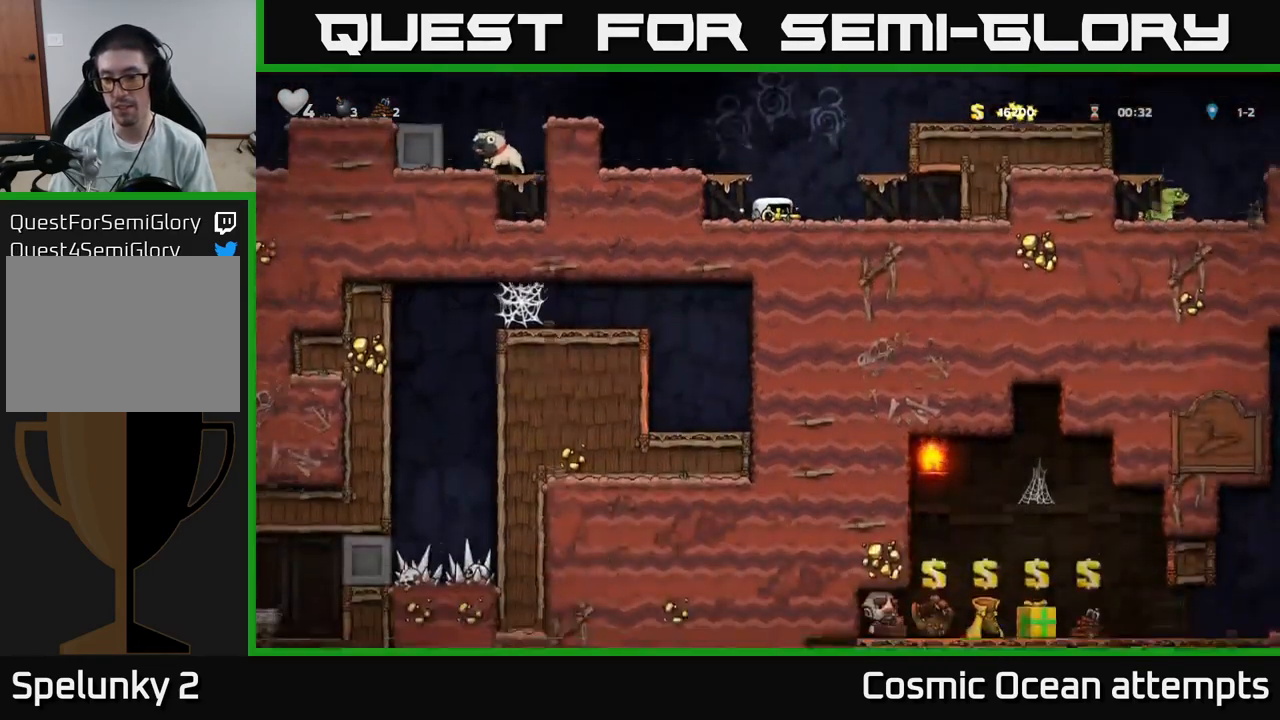
{"buttons": ["DPAD_DOWN"], "left_stick": "center", "right_stick": "center", "events": []}
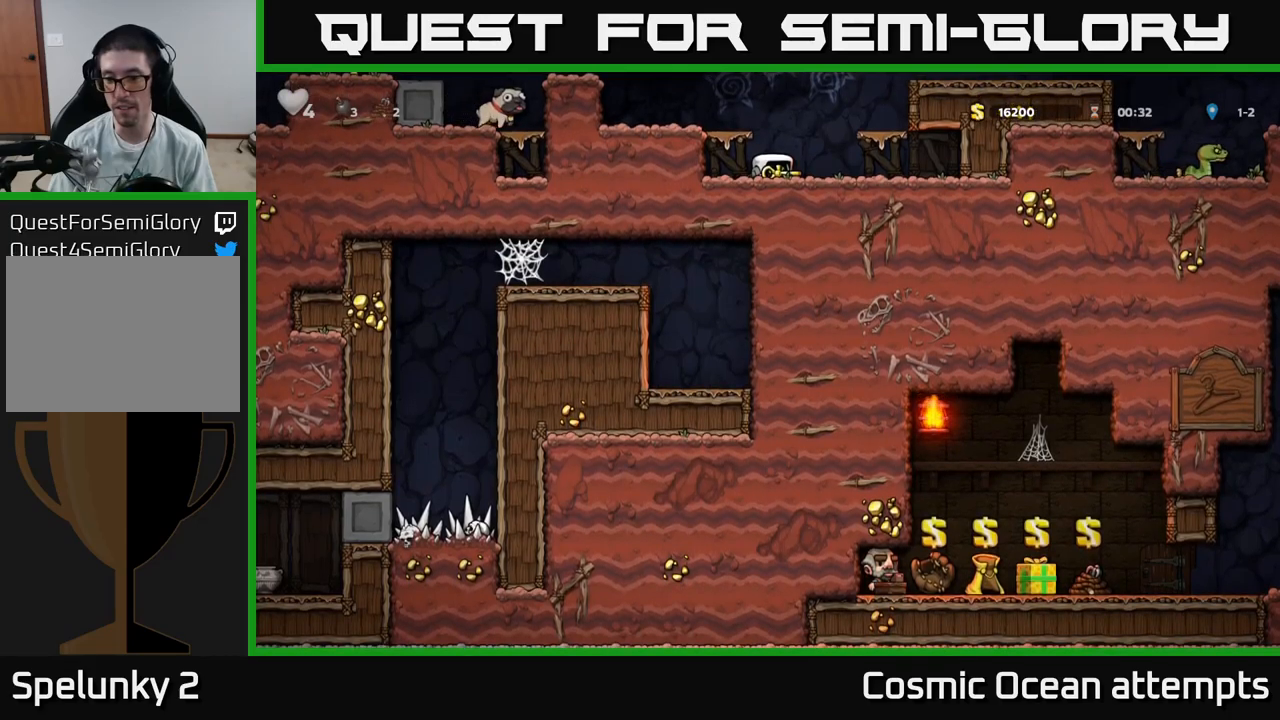
{"buttons": ["A", "DPAD_LEFT"], "left_stick": "center", "right_stick": "center", "events": [[383, "A", "down"], [400, "DPAD_DOWN", "up"], [433, "DPAD_LEFT", "down"]]}
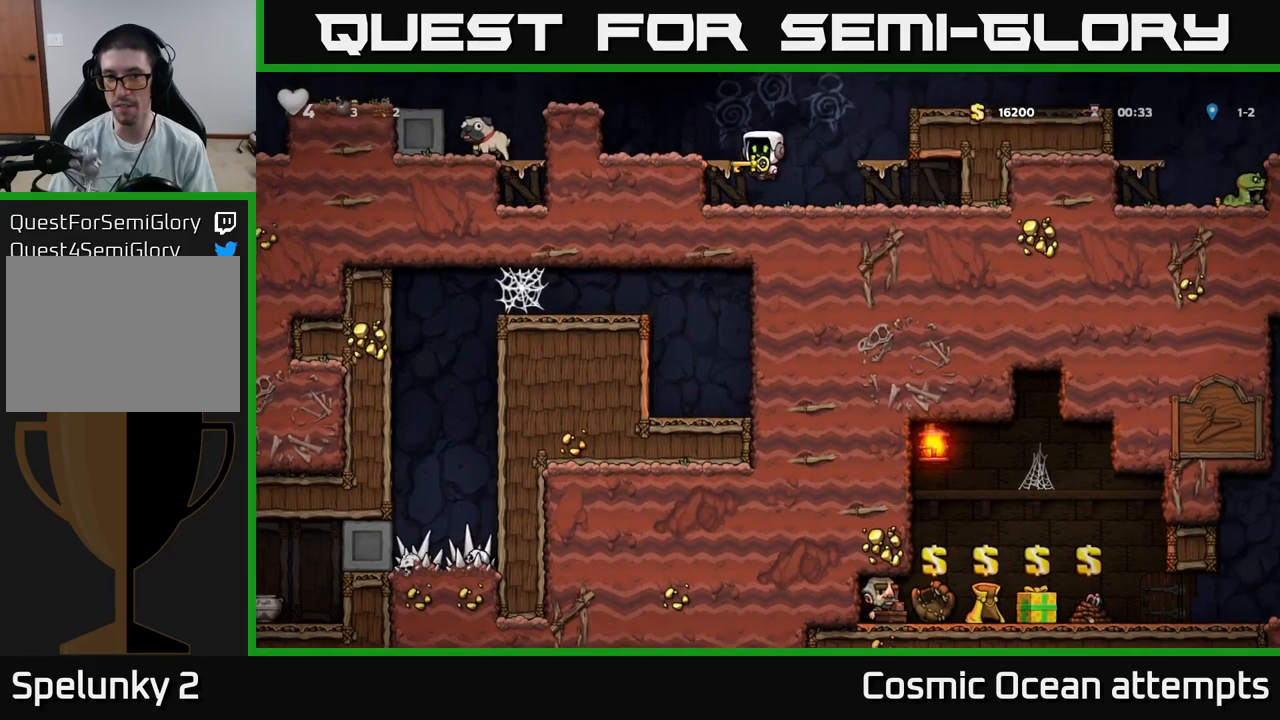
{"buttons": ["DPAD_LEFT"], "left_stick": "center", "right_stick": "center", "events": [[67, "A", "up"], [150, "DPAD_LEFT", "up"], [367, "A", "down"], [400, "DPAD_LEFT", "down"], [500, "A", "up"]]}
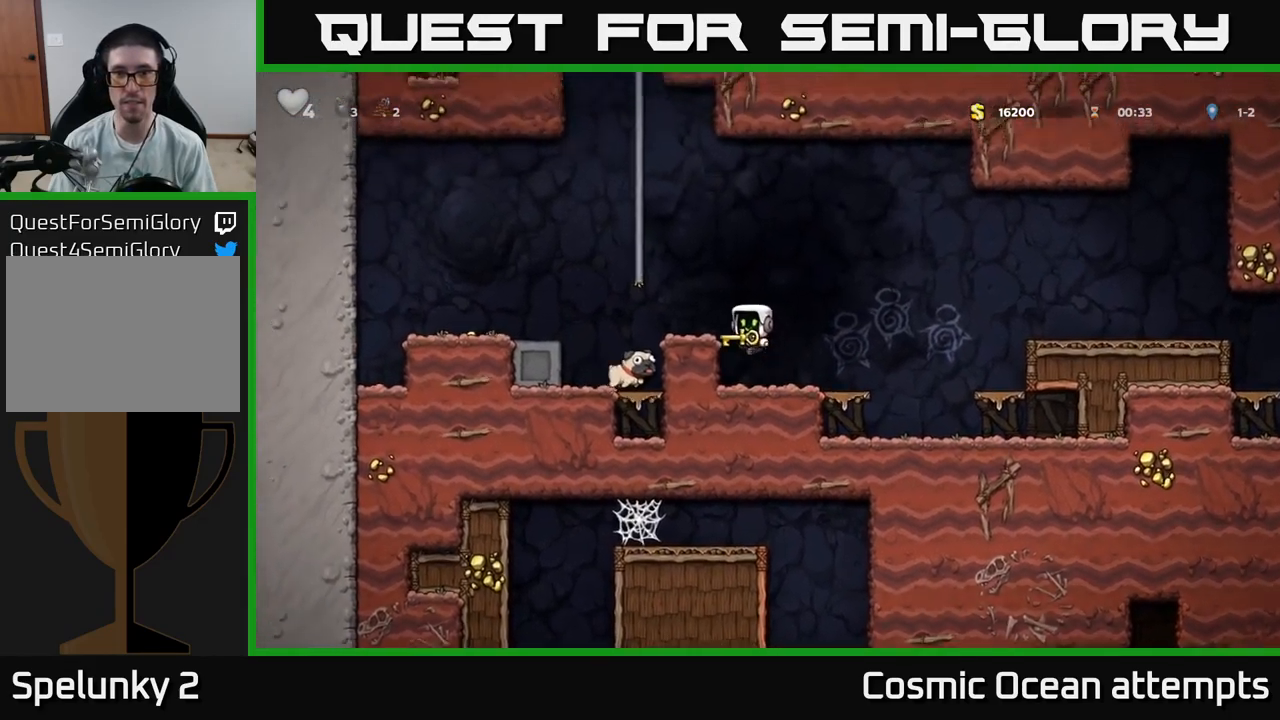
{"buttons": ["A", "DPAD_UP"], "left_stick": "center", "right_stick": "center", "events": [[33, "DPAD_LEFT", "up"], [300, "DPAD_LEFT", "down"], [333, "A", "down"], [383, "DPAD_UP", "down"], [400, "DPAD_LEFT", "up"]]}
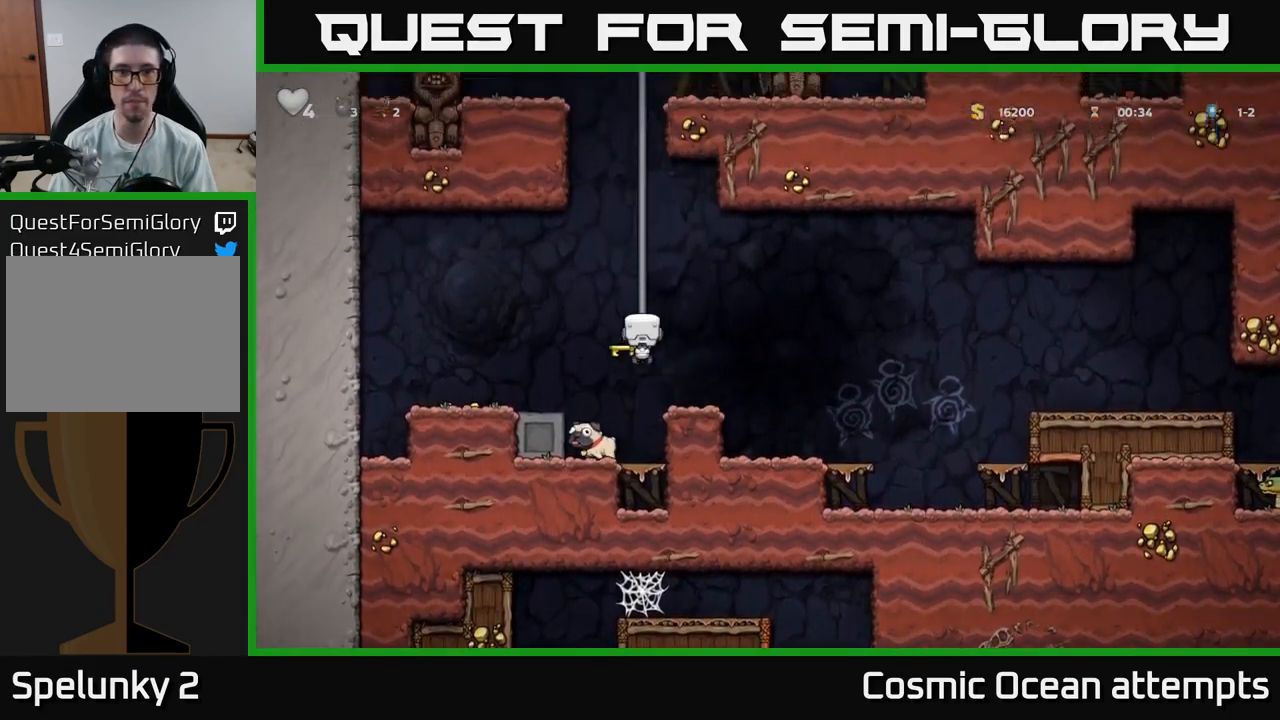
{"buttons": ["A", "DPAD_UP"], "left_stick": "center", "right_stick": "center", "events": [[33, "A", "up"], [350, "A", "down"]]}
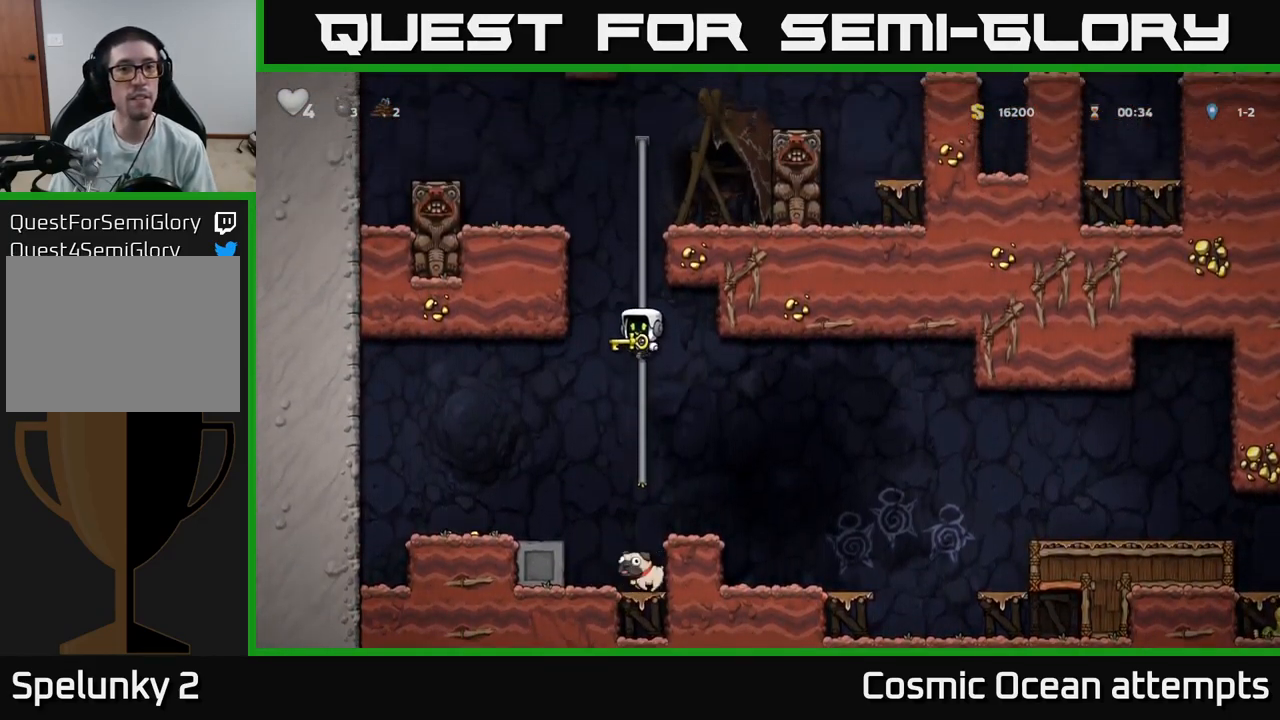
{"buttons": ["DPAD_UP"], "left_stick": "center", "right_stick": "center", "events": [[17, "A", "up"], [183, "A", "down"], [350, "A", "up"]]}
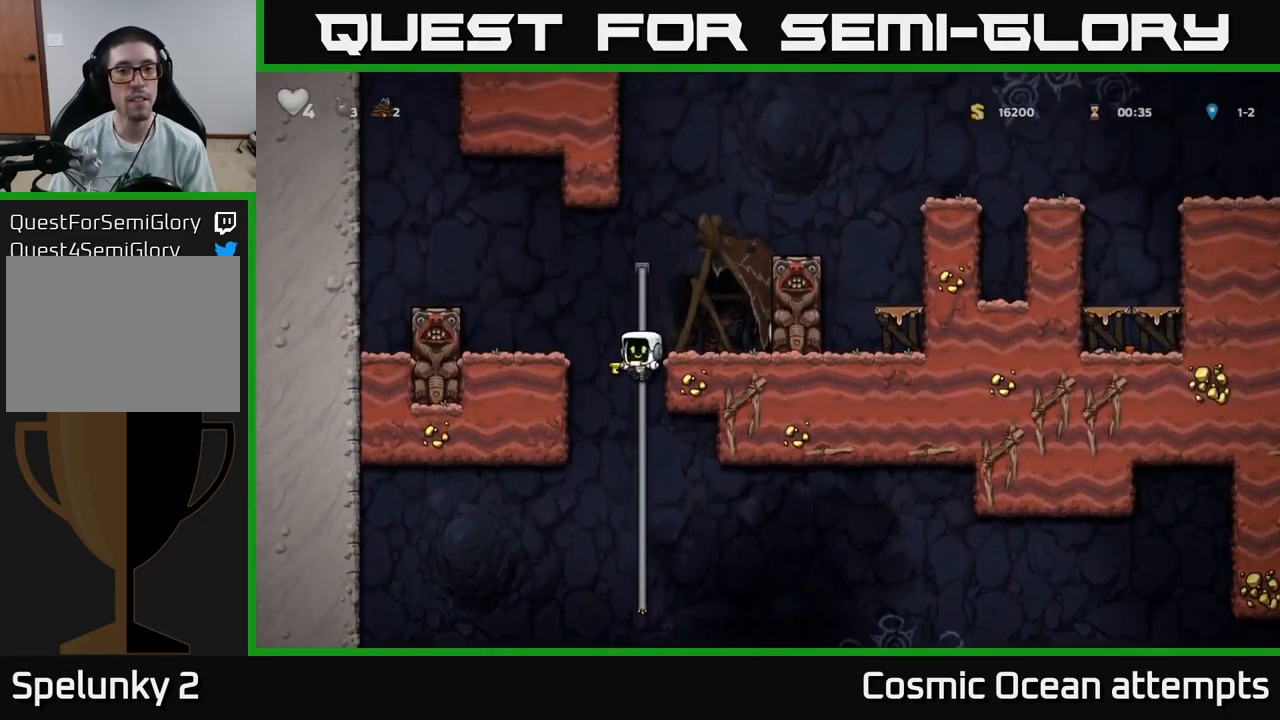
{"buttons": ["A", "DPAD_RIGHT"], "left_stick": "center", "right_stick": "center", "events": [[300, "A", "down"], [317, "DPAD_RIGHT", "down"], [350, "DPAD_UP", "up"]]}
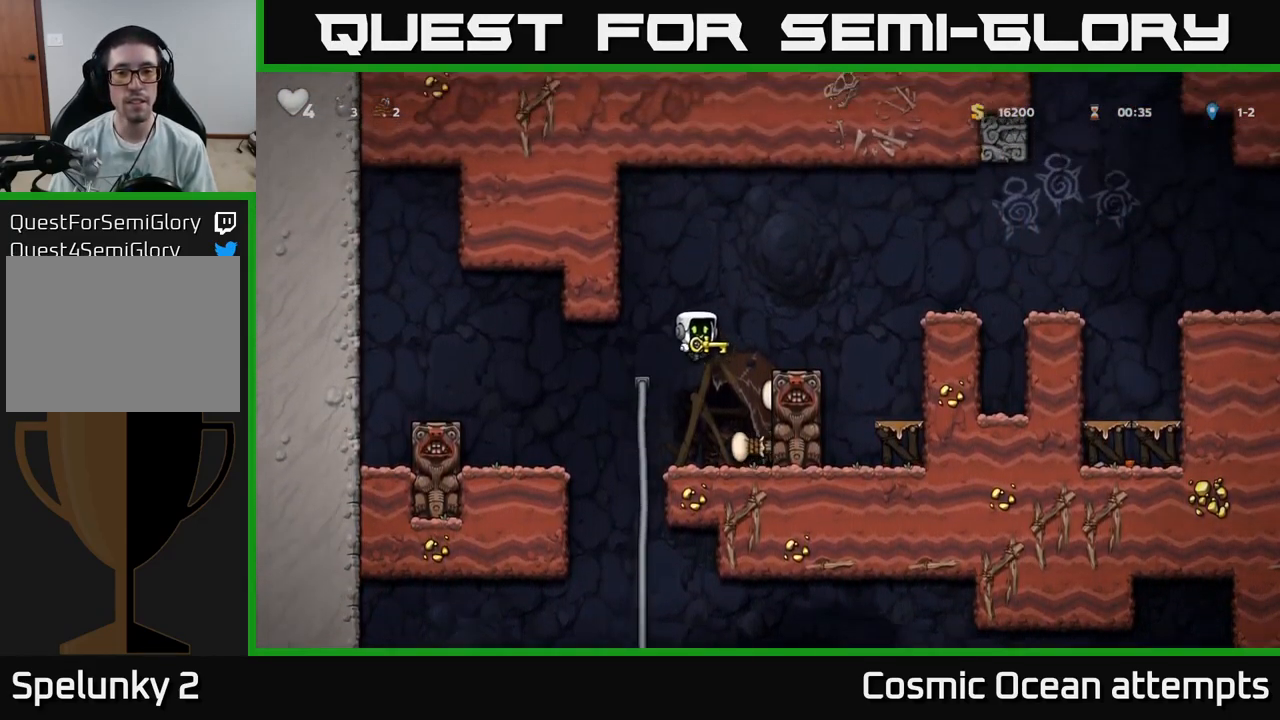
{"buttons": ["A", "DPAD_RIGHT"], "left_stick": "center", "right_stick": "center", "events": [[83, "A", "up"], [133, "DPAD_RIGHT", "up"], [350, "DPAD_RIGHT", "down"], [383, "A", "down"]]}
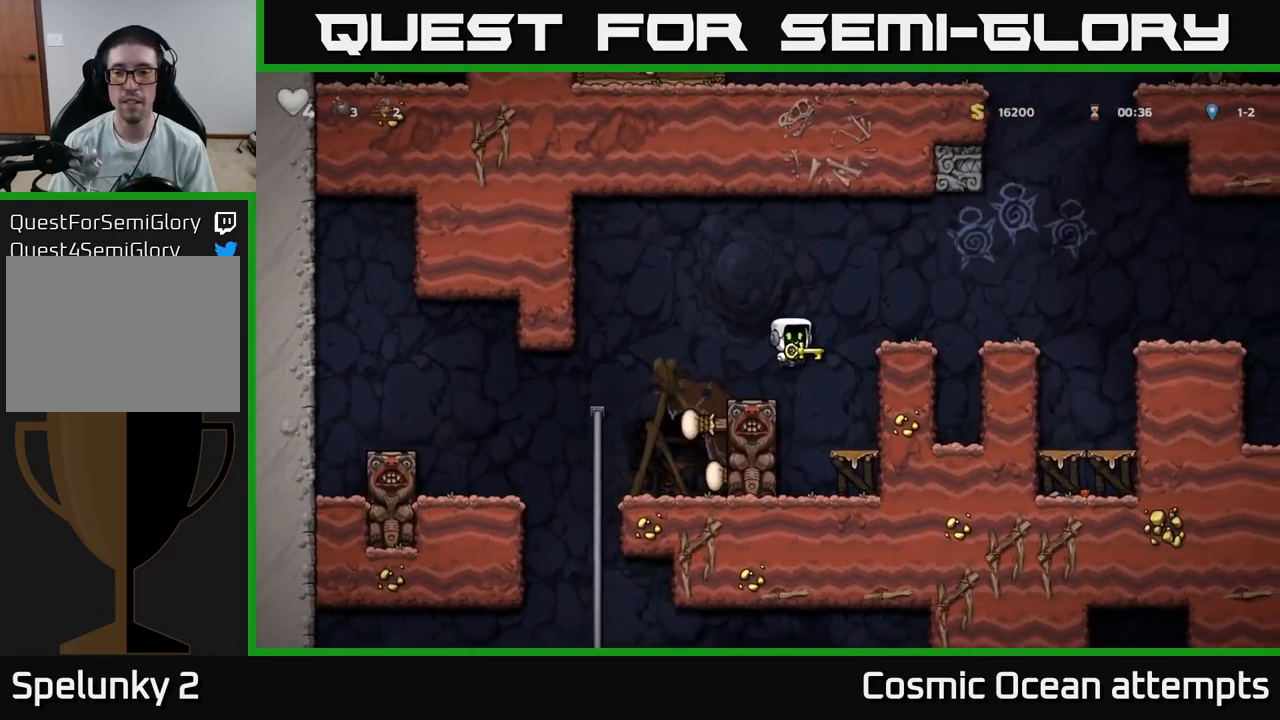
{"buttons": [], "left_stick": "center", "right_stick": "center", "events": [[50, "A", "up"], [150, "DPAD_RIGHT", "up"], [300, "DPAD_RIGHT", "down"], [317, "A", "down"], [417, "A", "up"], [467, "DPAD_RIGHT", "up"]]}
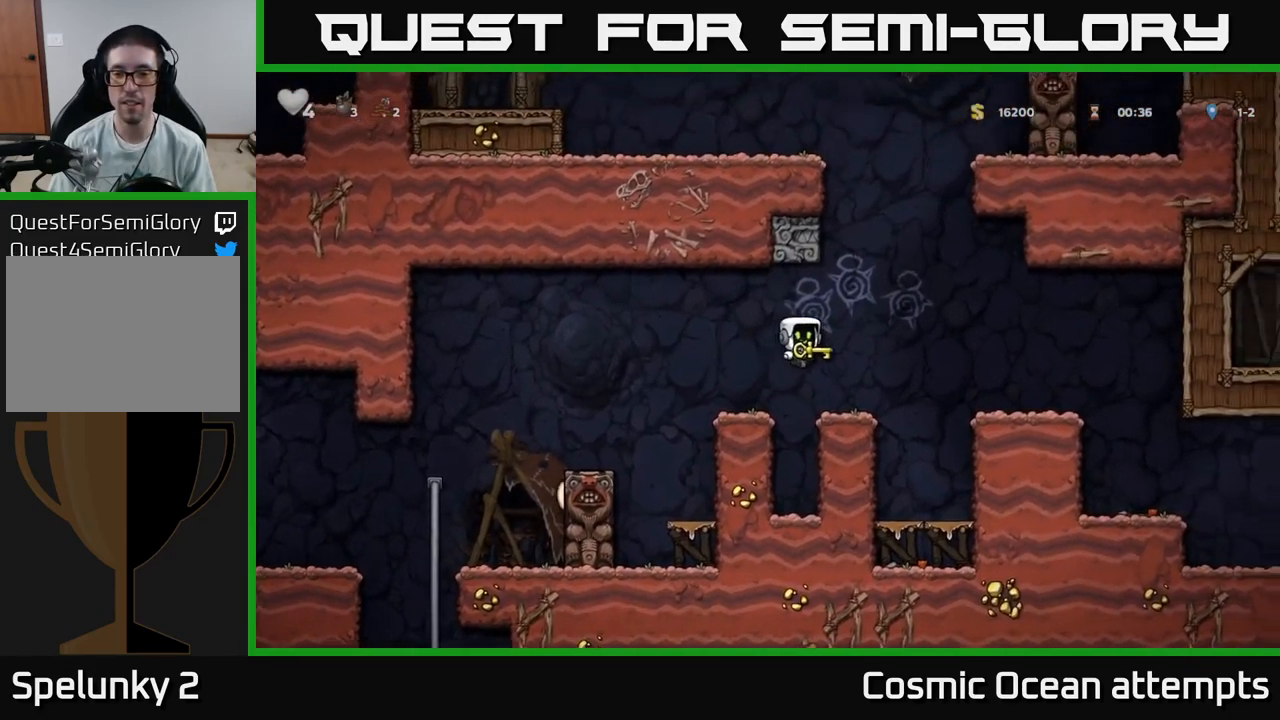
{"buttons": ["DPAD_RIGHT"], "left_stick": "center", "right_stick": "center", "events": [[200, "DPAD_RIGHT", "down"], [317, "A", "down"], [417, "A", "up"]]}
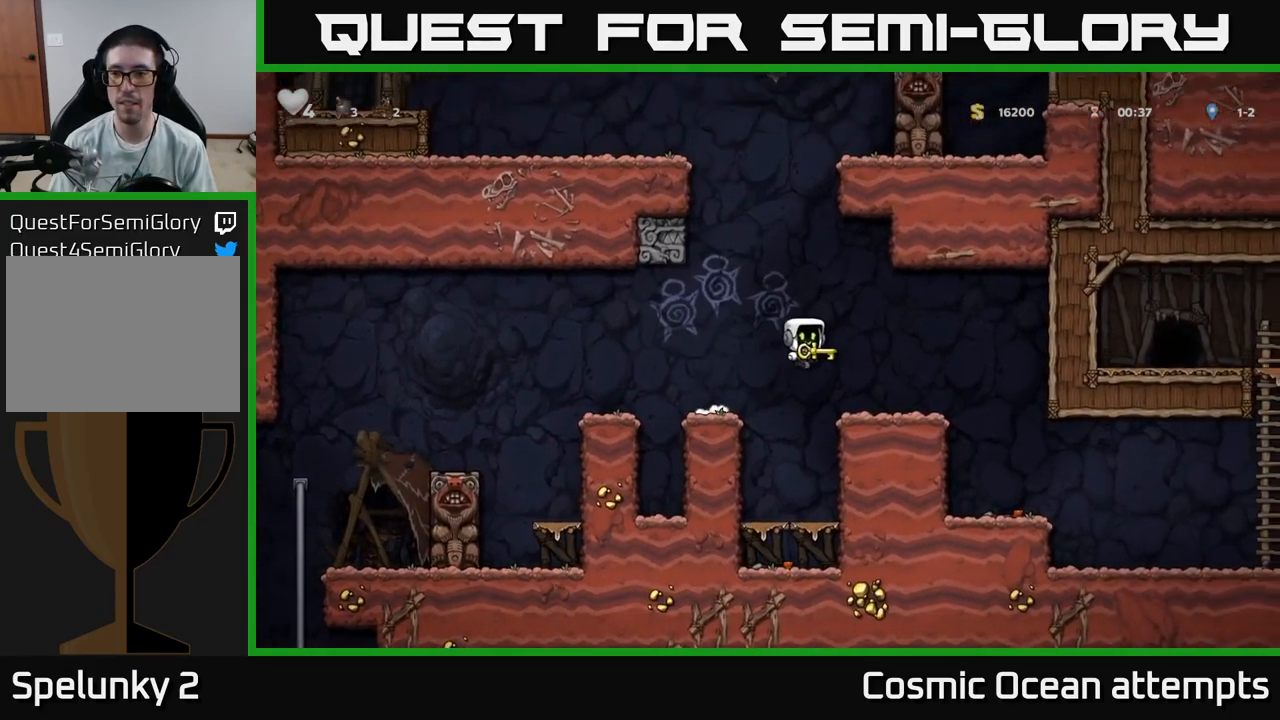
{"buttons": [], "left_stick": "center", "right_stick": "center", "events": [[83, "DPAD_RIGHT", "up"], [266, "DPAD_RIGHT", "down"], [499, "DPAD_RIGHT", "up"]]}
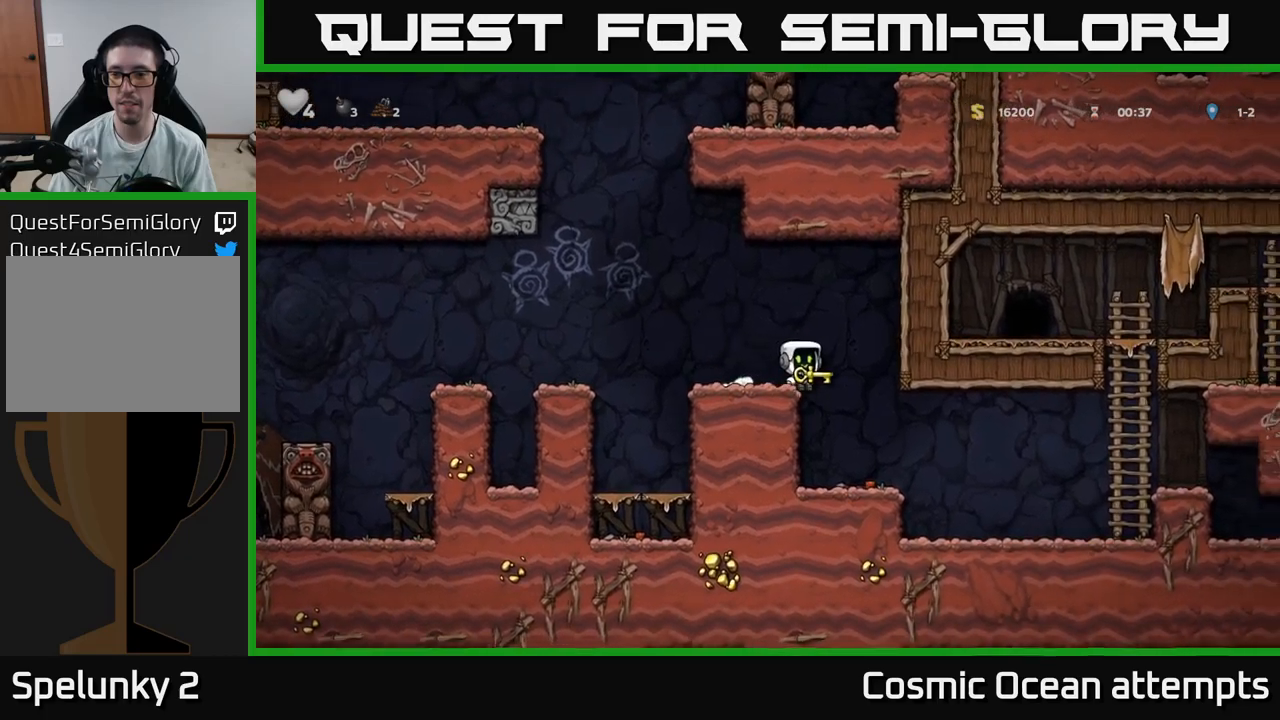
{"buttons": ["A", "DPAD_RIGHT"], "left_stick": "center", "right_stick": "center", "events": [[184, "DPAD_RIGHT", "down"], [417, "A", "down"]]}
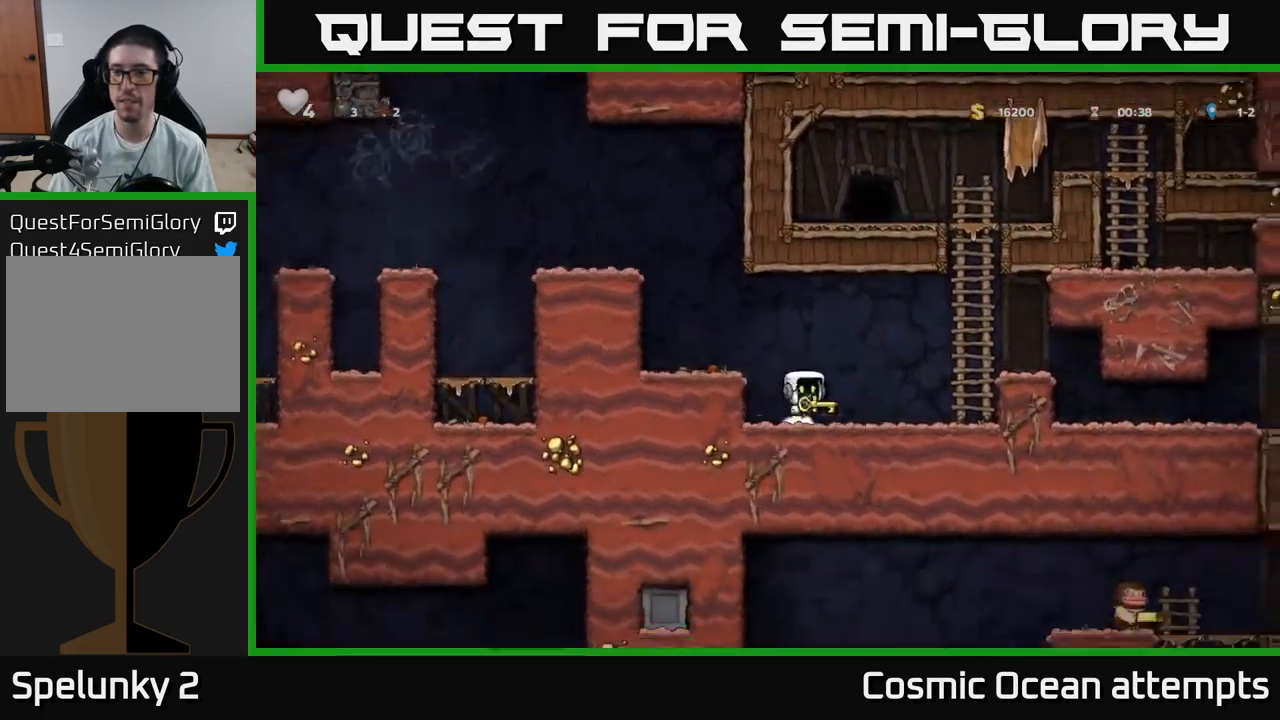
{"buttons": ["A", "DPAD_UP"], "left_stick": "center", "right_stick": "center", "events": [[300, "A", "up"], [317, "DPAD_RIGHT", "up"], [317, "DPAD_UP", "down"], [417, "A", "down"]]}
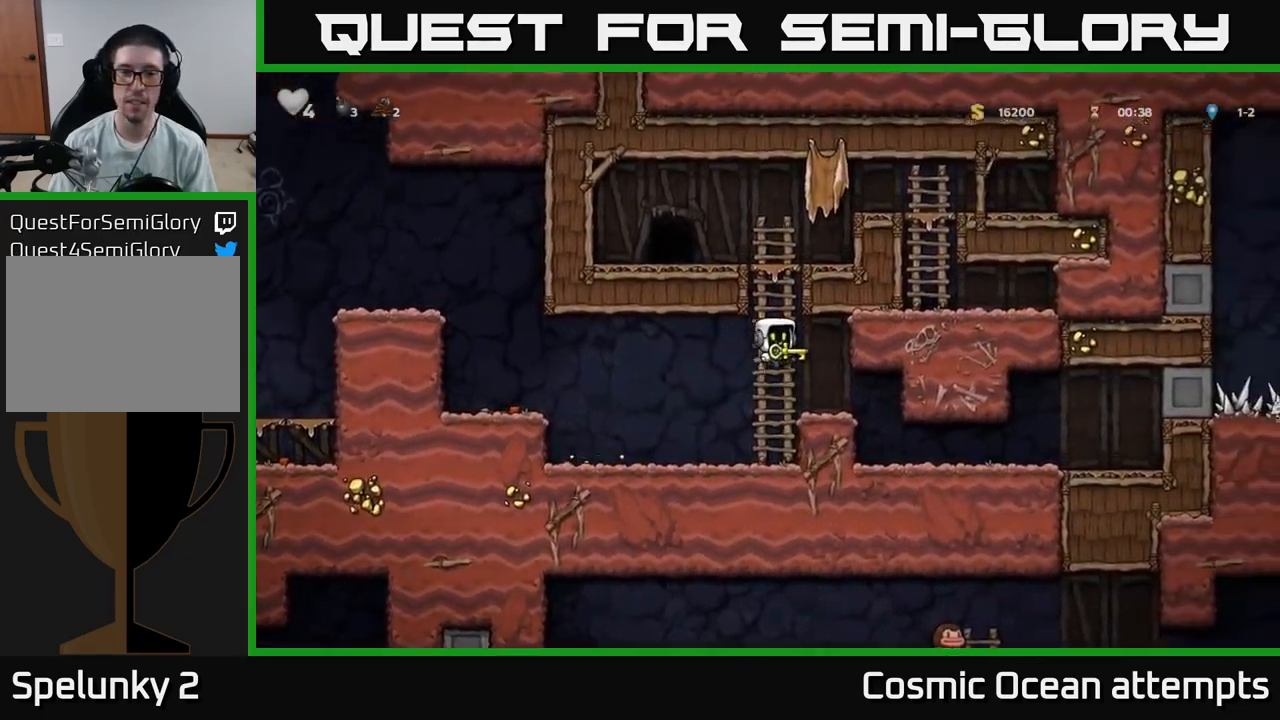
{"buttons": ["DPAD_LEFT"], "left_stick": "center", "right_stick": "center", "events": [[50, "A", "up"], [217, "A", "down"], [334, "A", "up"], [350, "DPAD_UP", "up"], [367, "DPAD_LEFT", "down"]]}
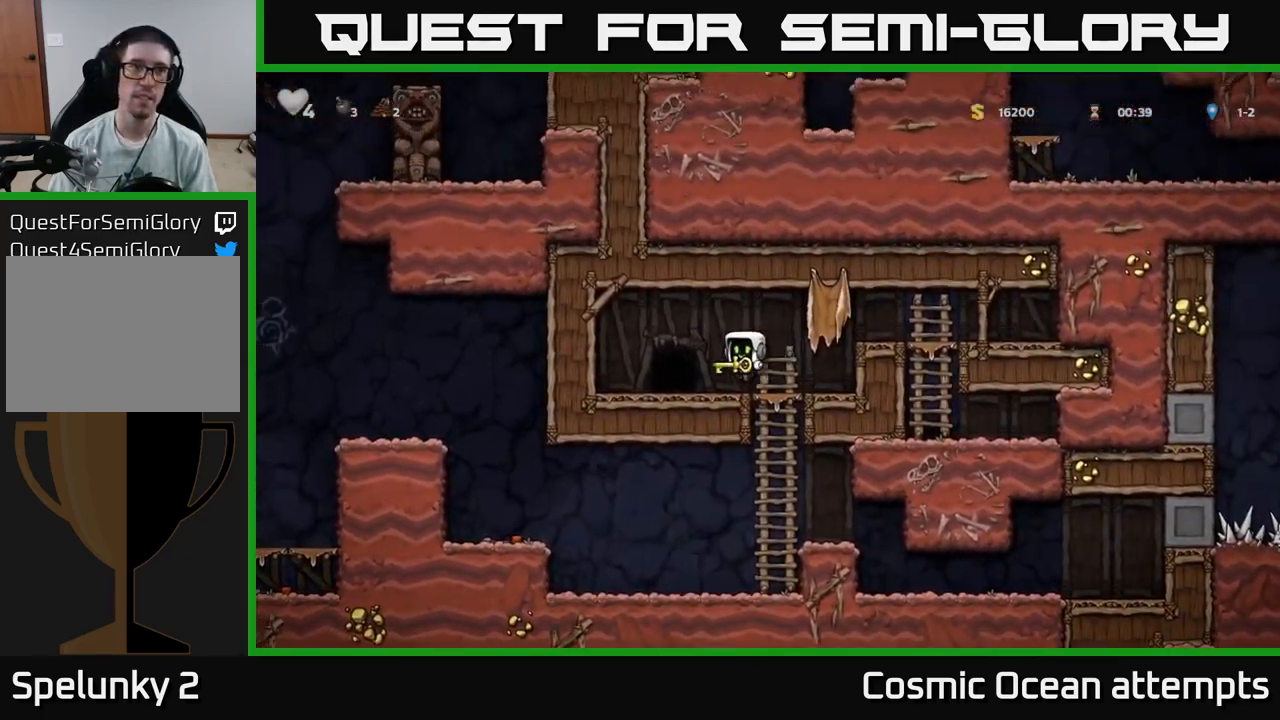
{"buttons": [], "left_stick": "center", "right_stick": "center", "events": [[17, "DPAD_LEFT", "up"], [250, "L2", "down"], [350, "L2", "up"], [417, "L2", "down"], [500, "L2", "up"]]}
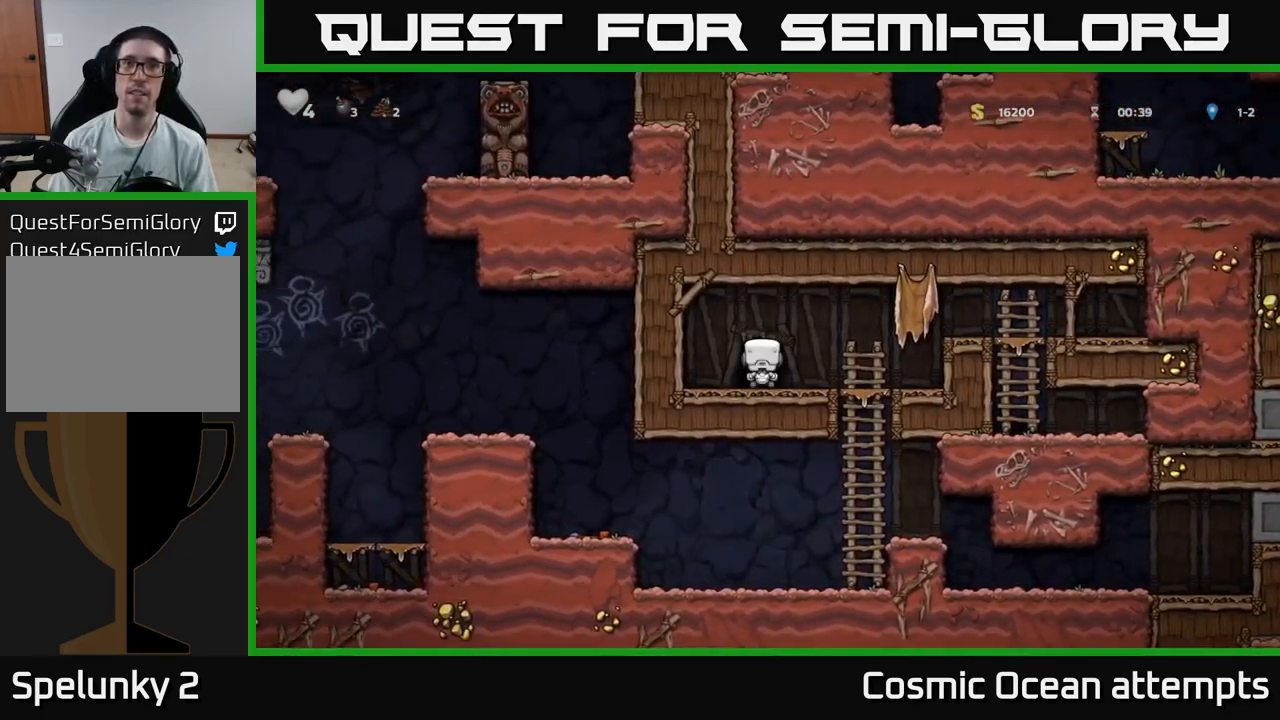
{"buttons": [], "left_stick": "center", "right_stick": "center", "events": [[84, "L2", "down"], [150, "L2", "up"], [200, "L2", "down"], [300, "L2", "up"]]}
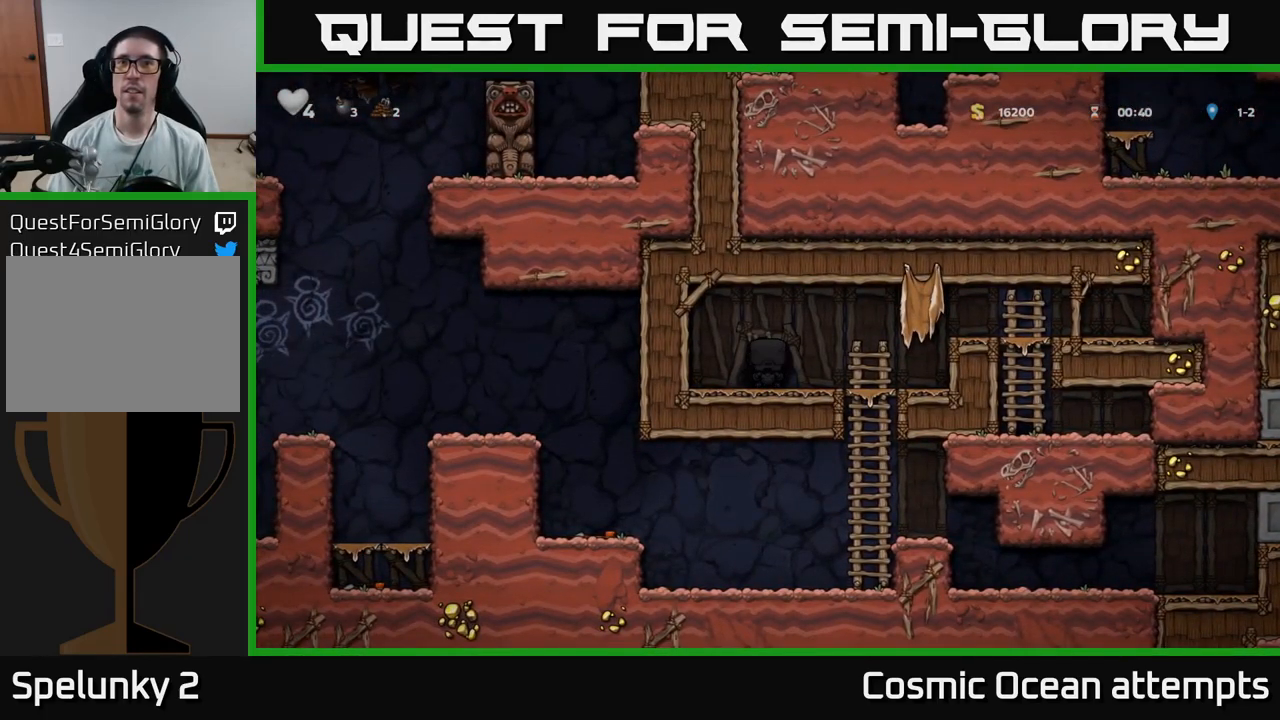
{"buttons": [], "left_stick": "center", "right_stick": "center", "events": []}
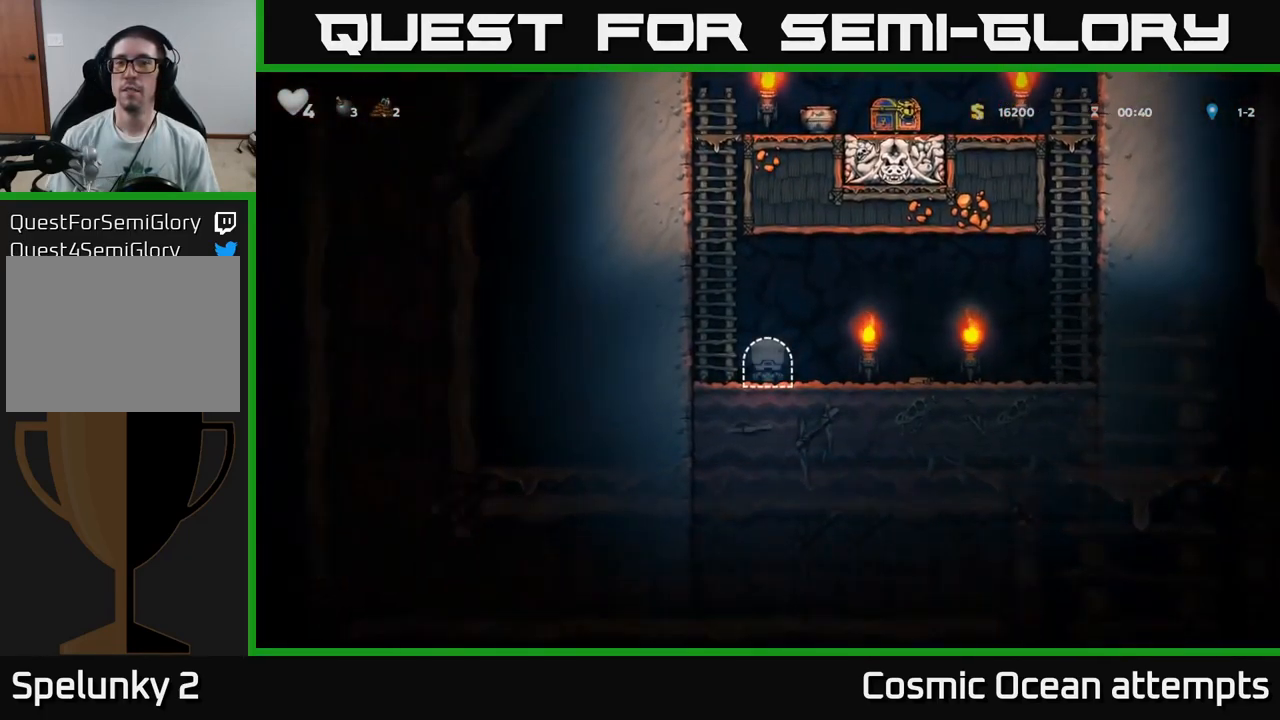
{"buttons": ["A", "DPAD_UP", "DPAD_LEFT"], "left_stick": "center", "right_stick": "center", "events": [[384, "DPAD_LEFT", "down"], [434, "A", "down"], [500, "DPAD_UP", "down"]]}
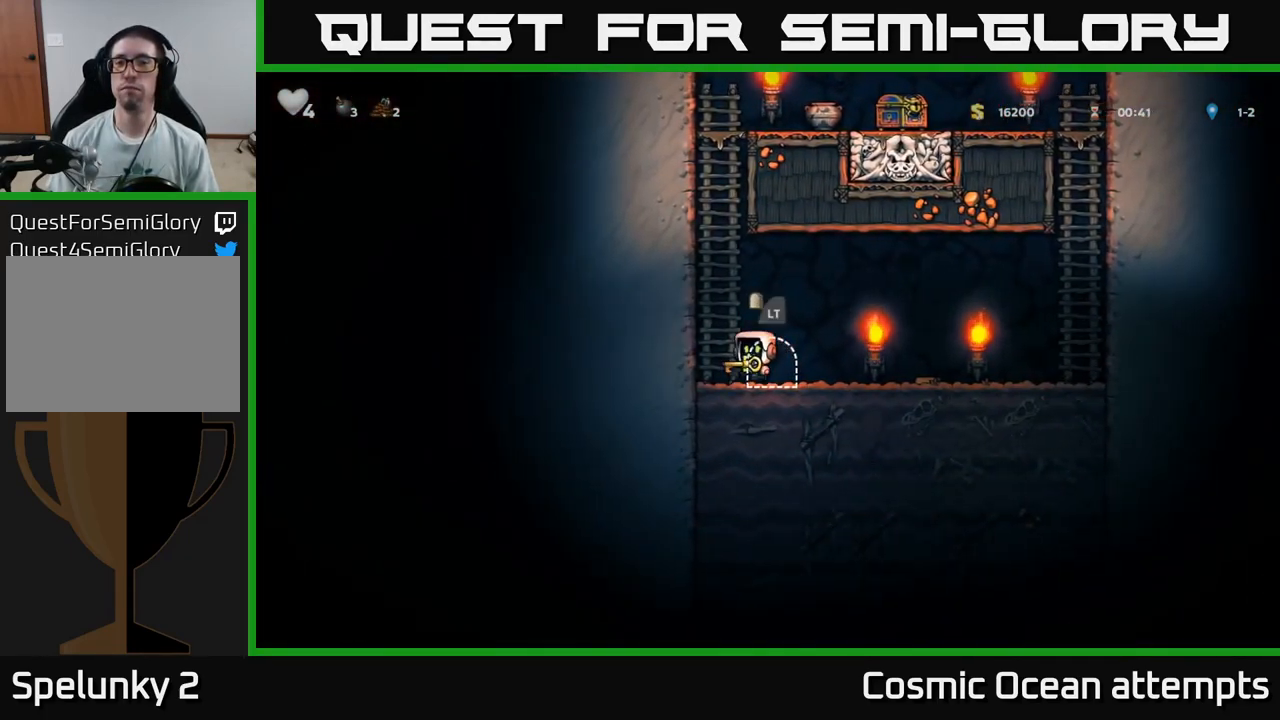
{"buttons": ["DPAD_RIGHT"], "left_stick": "center", "right_stick": "center", "events": [[34, "DPAD_LEFT", "up"], [50, "DPAD_UP", "up"], [84, "A", "up"], [84, "DPAD_RIGHT", "down"]]}
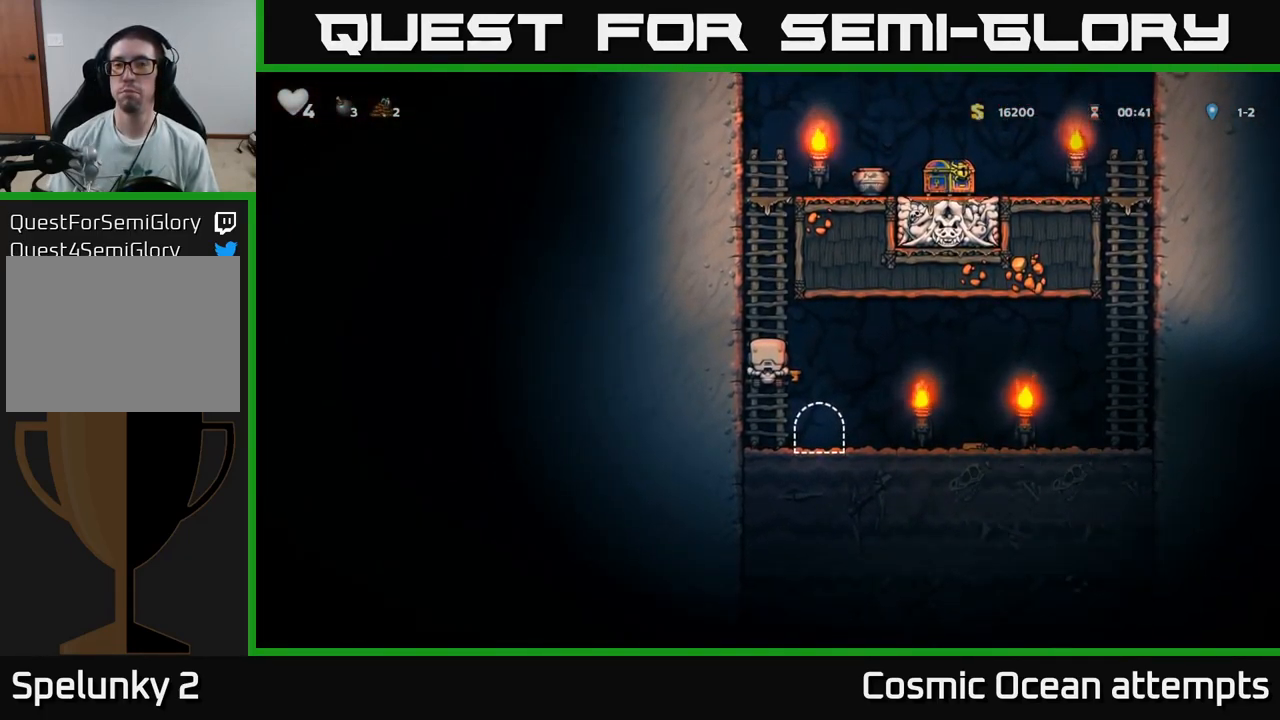
{"buttons": [], "left_stick": "center", "right_stick": "center", "events": [[134, "A", "down"], [200, "A", "up"], [367, "DPAD_RIGHT", "up"]]}
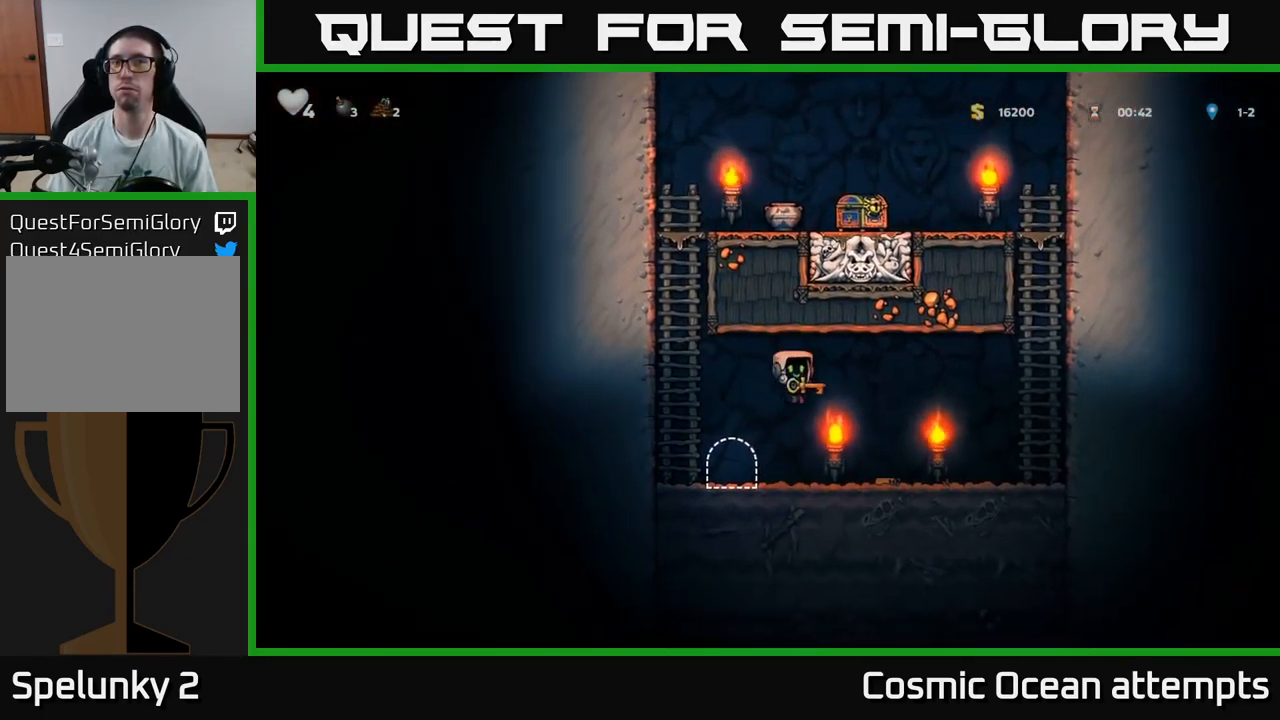
{"buttons": ["A", "DPAD_RIGHT"], "left_stick": "center", "right_stick": "center", "events": [[67, "DPAD_RIGHT", "down"], [384, "A", "down"]]}
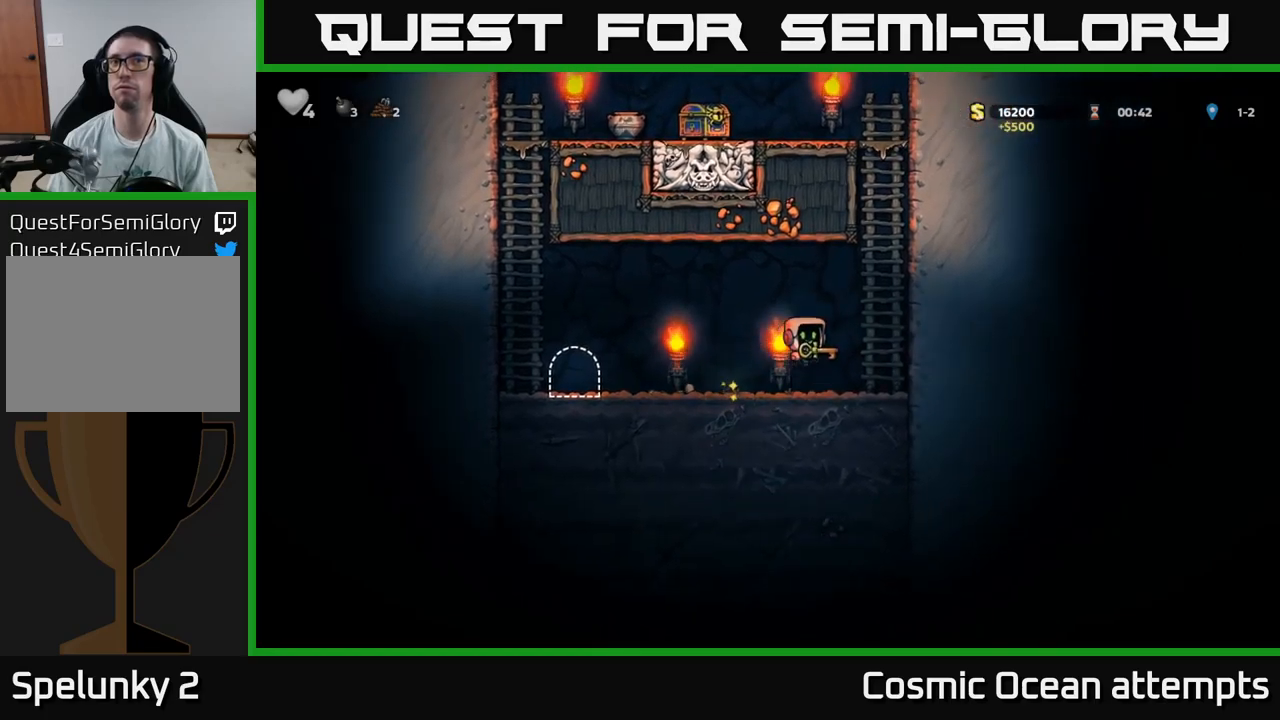
{"buttons": ["DPAD_UP"], "left_stick": "center", "right_stick": "center", "events": [[83, "DPAD_RIGHT", "up"], [83, "DPAD_UP", "down"], [116, "A", "up"], [266, "A", "down"], [366, "A", "up"]]}
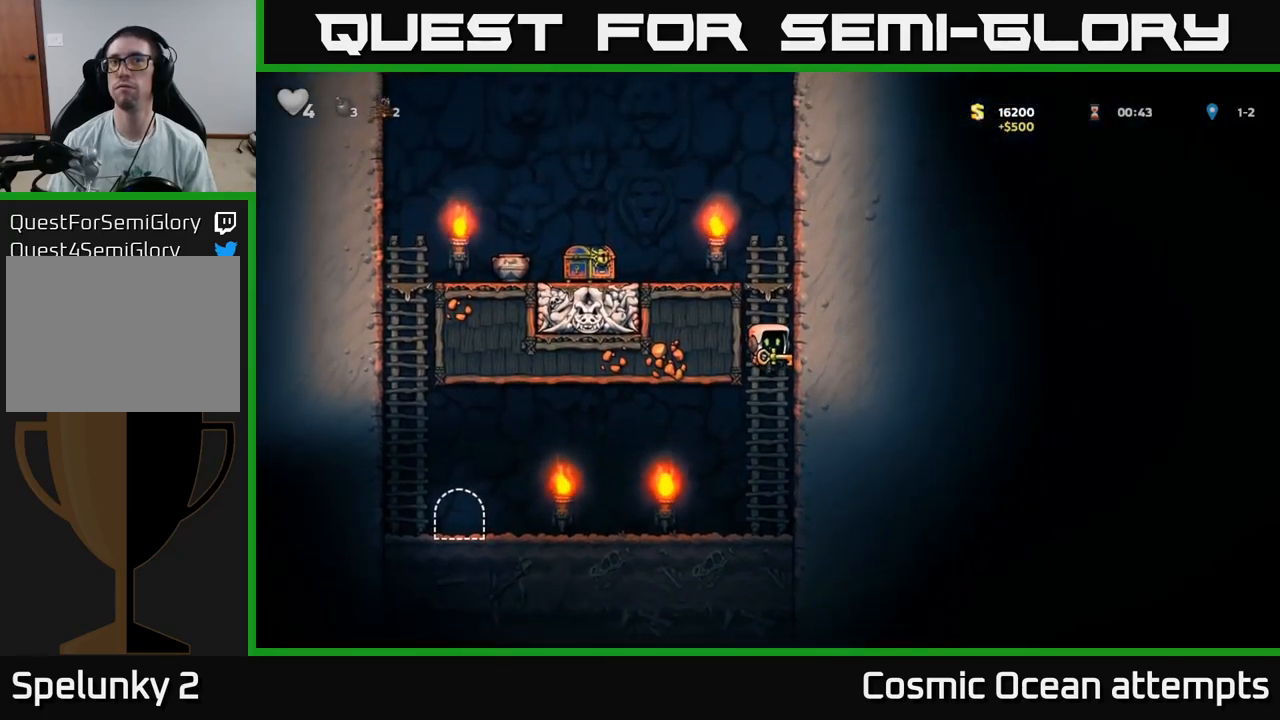
{"buttons": ["DPAD_LEFT"], "left_stick": "center", "right_stick": "center", "events": [[116, "A", "down"], [166, "DPAD_LEFT", "down"], [183, "DPAD_UP", "up"], [300, "A", "up"]]}
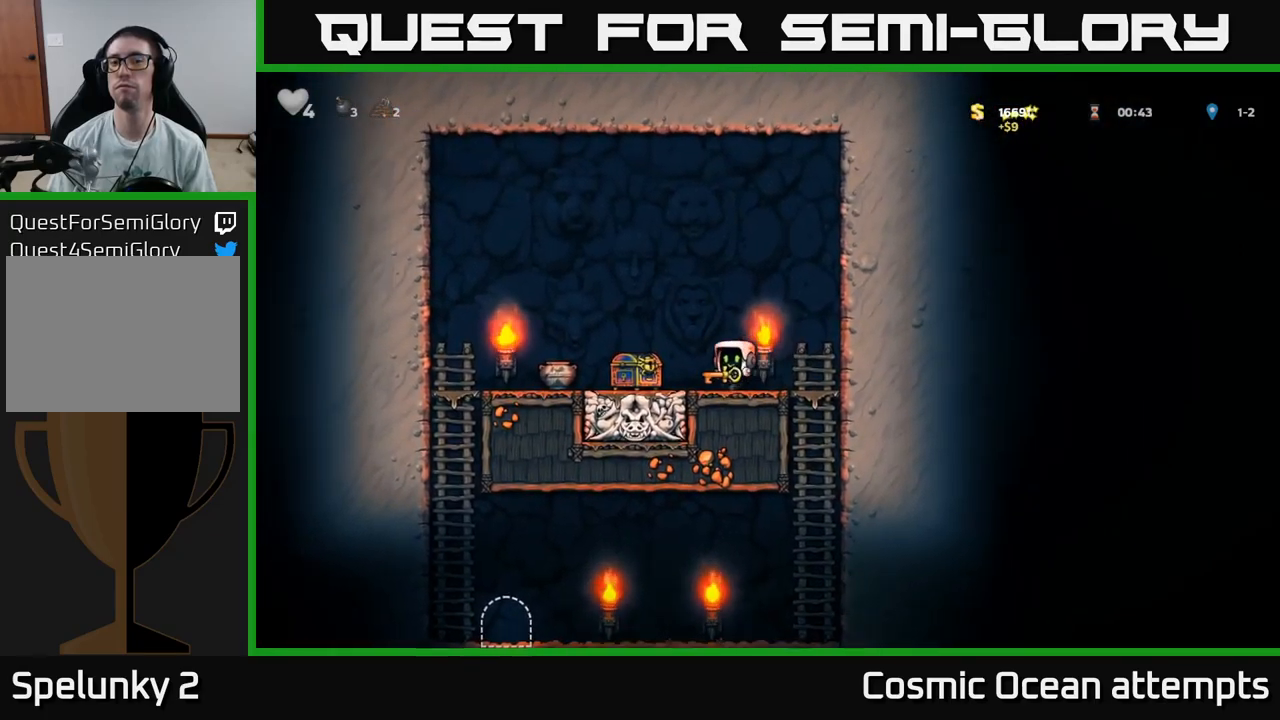
{"buttons": ["DPAD_RIGHT"], "left_stick": "center", "right_stick": "center", "events": [[200, "A", "down"], [350, "A", "up"], [383, "DPAD_LEFT", "up"], [433, "DPAD_RIGHT", "down"]]}
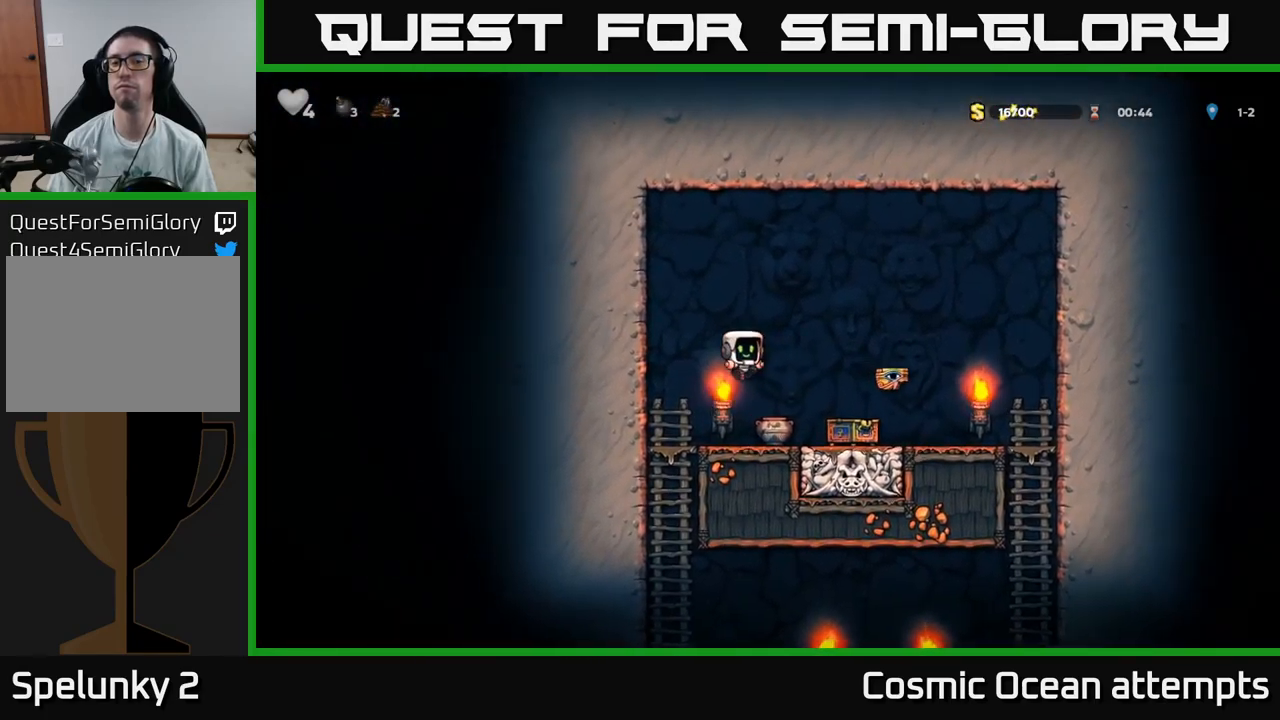
{"buttons": ["DPAD_DOWN"], "left_stick": "center", "right_stick": "center", "events": [[116, "DPAD_RIGHT", "up"], [166, "DPAD_LEFT", "down"], [316, "DPAD_LEFT", "up"], [350, "DPAD_DOWN", "down"], [400, "X", "down"], [500, "X", "up"]]}
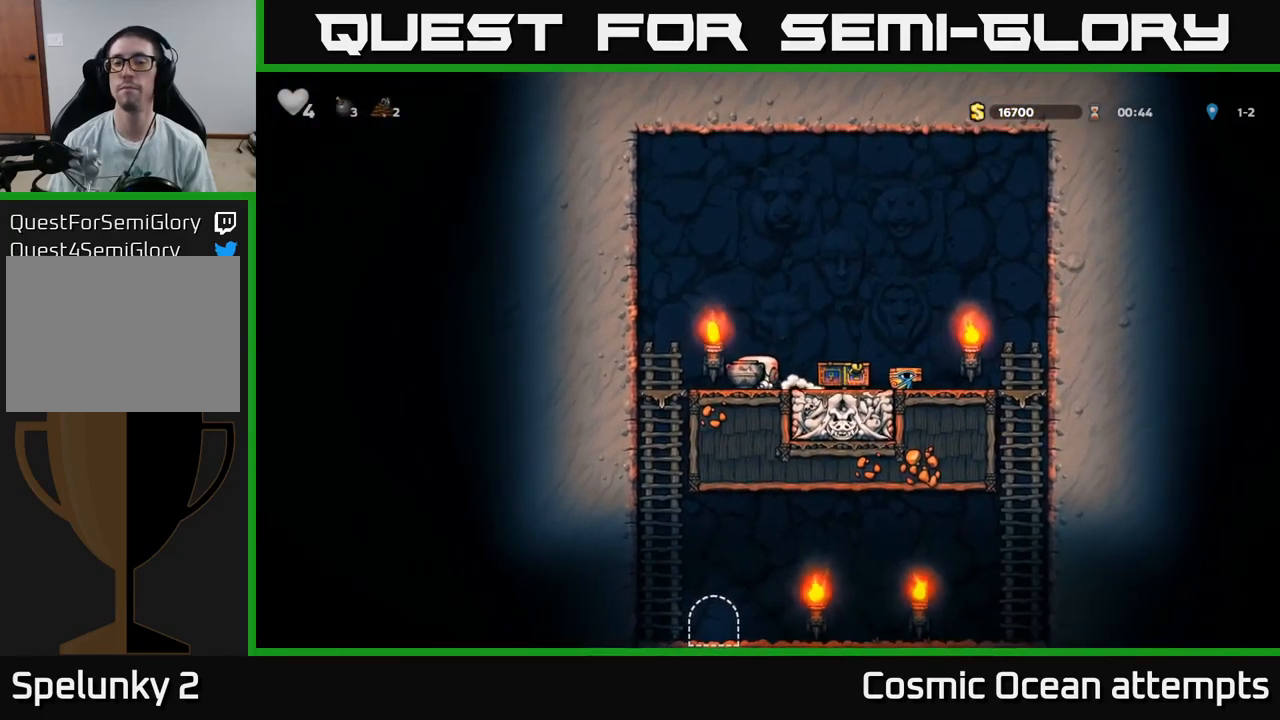
{"buttons": [], "left_stick": "center", "right_stick": "center", "events": [[16, "DPAD_DOWN", "up"], [50, "DPAD_RIGHT", "down"], [83, "A", "down"], [183, "DPAD_RIGHT", "up"], [216, "A", "up"], [266, "X", "down"], [383, "X", "up"]]}
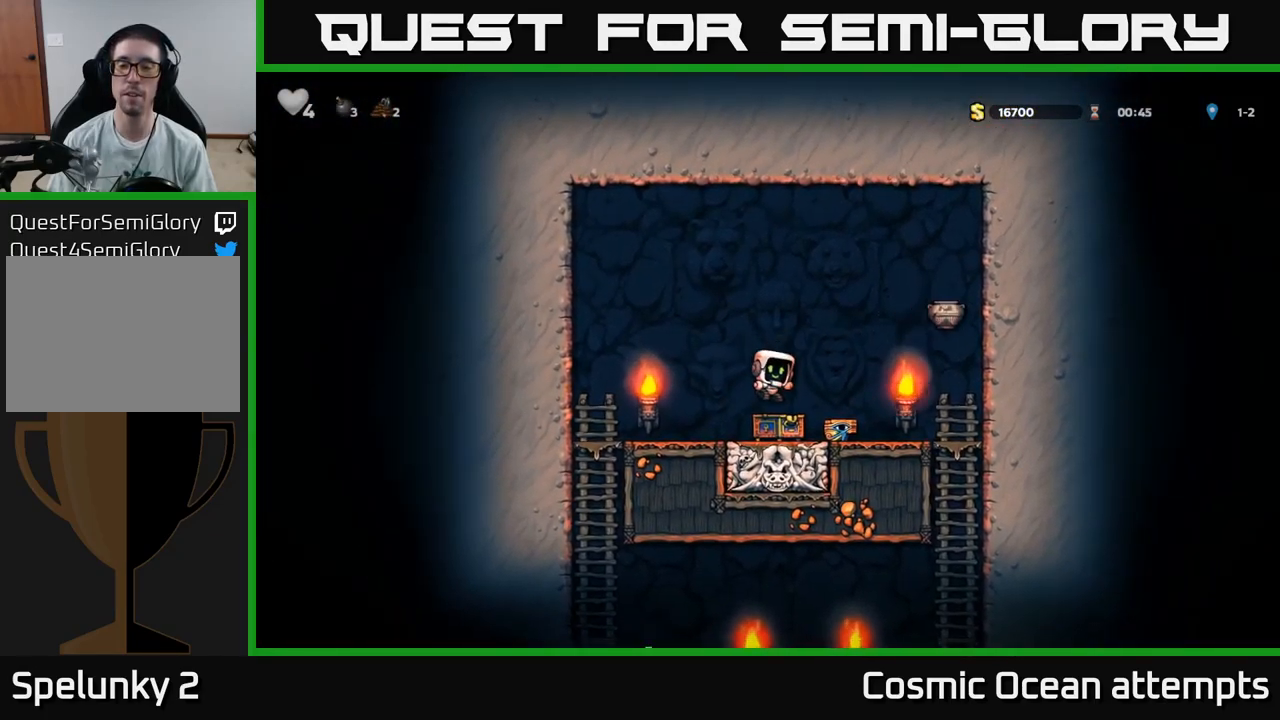
{"buttons": [], "left_stick": "center", "right_stick": "center", "events": [[16, "DPAD_RIGHT", "down"], [216, "DPAD_RIGHT", "up"]]}
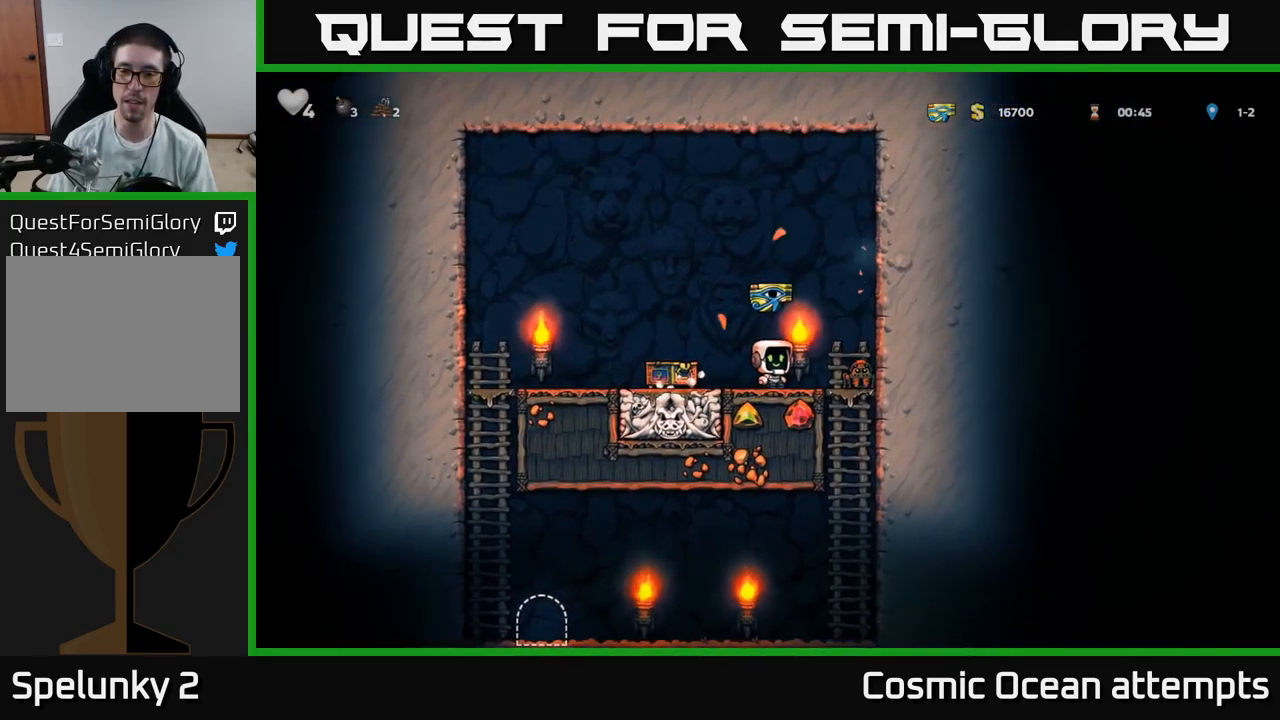
{"buttons": [], "left_stick": "center", "right_stick": "center", "events": [[83, "A", "down"], [183, "DPAD_RIGHT", "down"], [250, "A", "up"], [333, "DPAD_RIGHT", "up"]]}
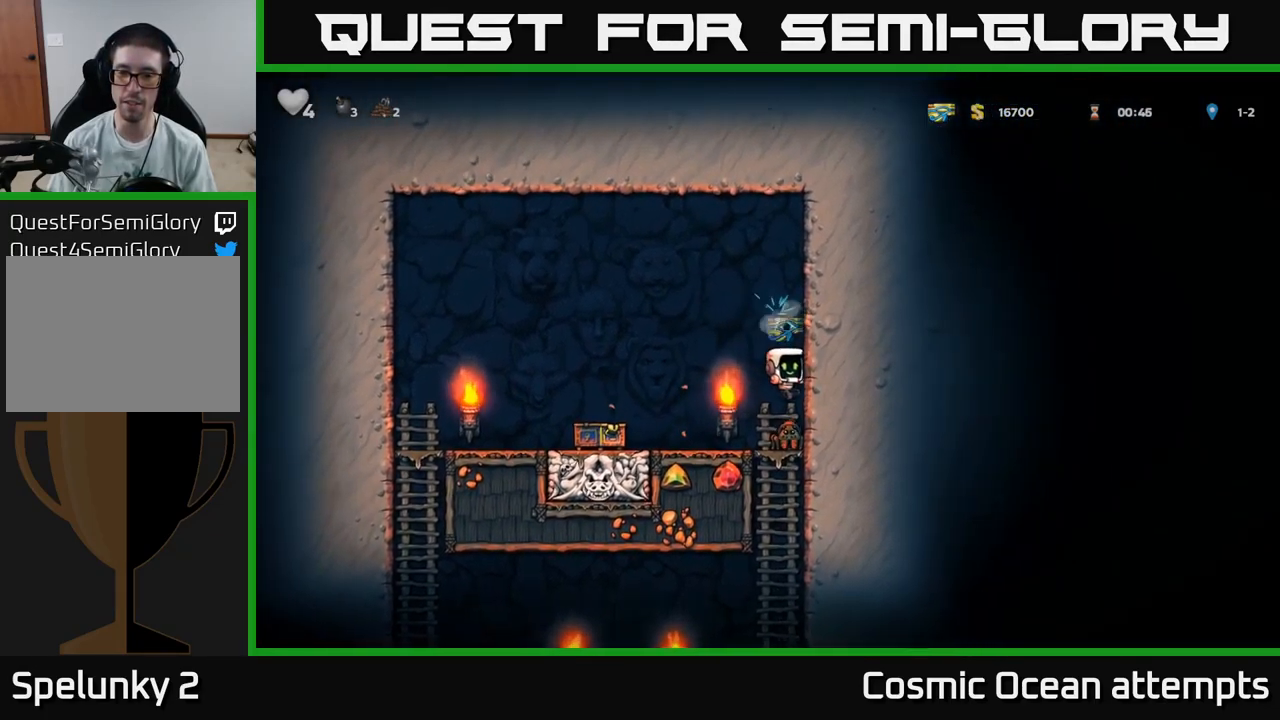
{"buttons": [], "left_stick": "center", "right_stick": "center", "events": []}